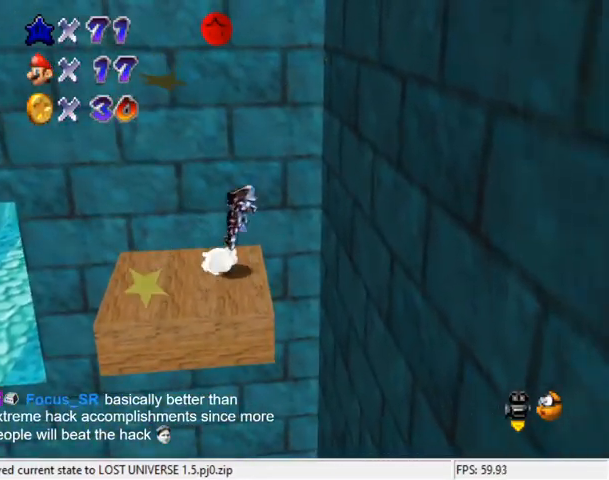
Gameplay with keyboard; each line is a JSON object with the keys held at the frame after it. "events" lists presses ("down") and releases ("up") of "a", "c", "ctrl", "d", "down", "left", "return", "right", "s", "shift", "up", "w", "x" and "y" between this image and that frame as [ms after this image, input, new state], when the widget could be followed in between. No other keys are recorded. Mouse input is not recorded.
{"keys": ["right"], "events": [[133, "shift", "up"], [233, "down", "down"], [367, "down", "up"]]}
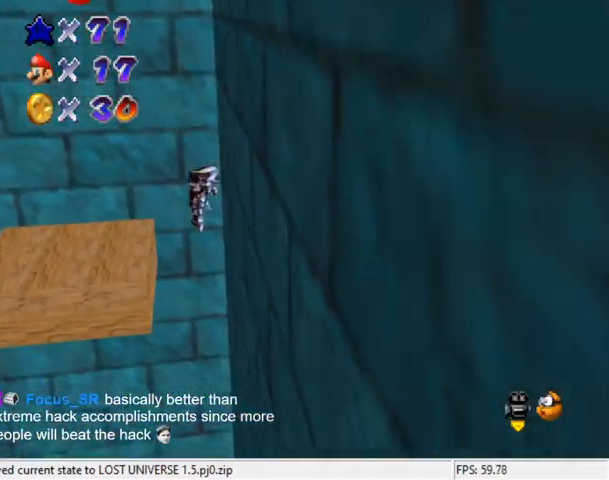
{"keys": ["right"], "events": [[67, "shift", "down"], [133, "right", "up"], [300, "shift", "up"], [333, "right", "down"]]}
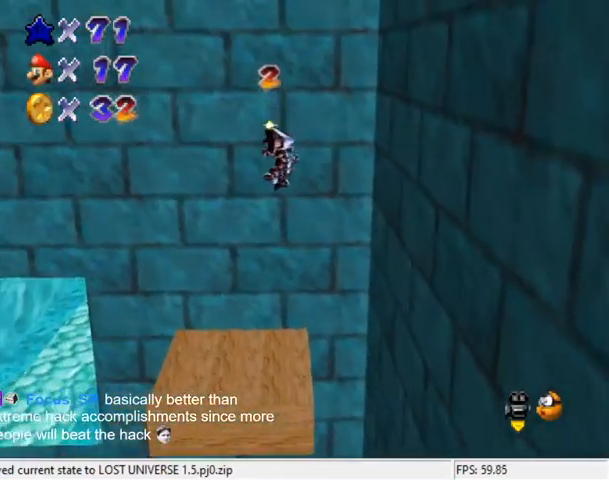
{"keys": ["up"], "events": [[33, "d", "down"], [33, "right", "up"], [167, "d", "up"], [300, "up", "down"], [333, "left", "down"], [433, "left", "up"]]}
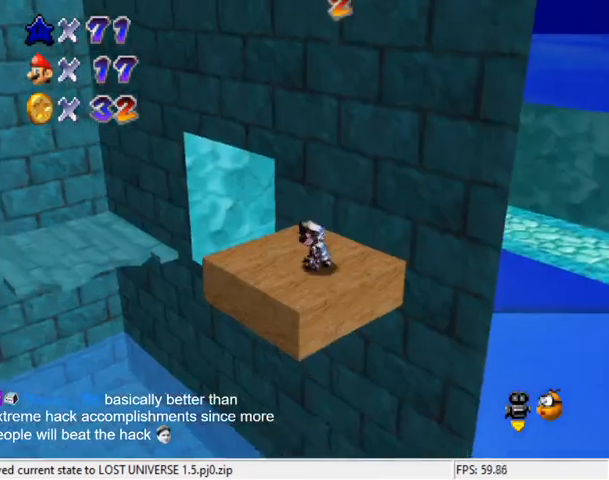
{"keys": ["up"], "events": [[233, "left", "down"], [300, "shift", "down"], [367, "left", "up"], [433, "shift", "up"]]}
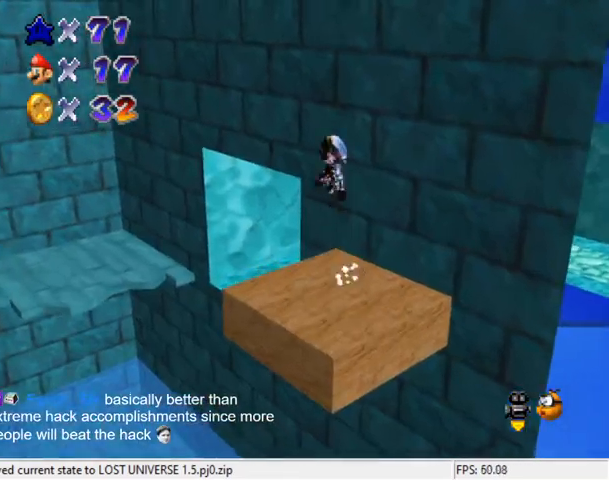
{"keys": ["right", "up"], "events": [[200, "a", "down"], [233, "left", "down"], [333, "a", "up"], [367, "left", "up"], [367, "right", "down"], [367, "up", "up"], [500, "up", "down"]]}
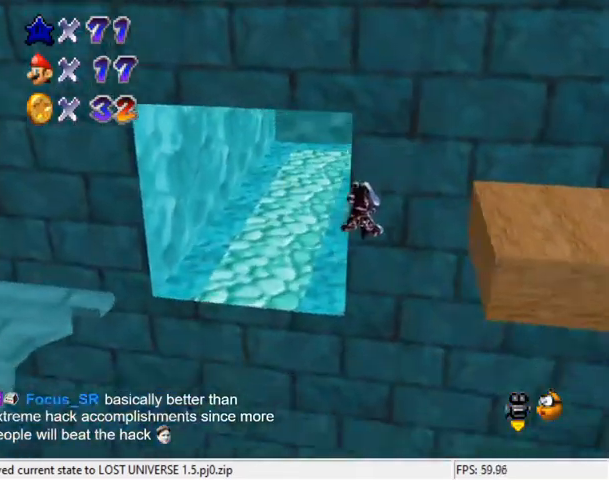
{"keys": ["up"], "events": [[67, "ctrl", "down"], [67, "right", "up"], [300, "ctrl", "up"]]}
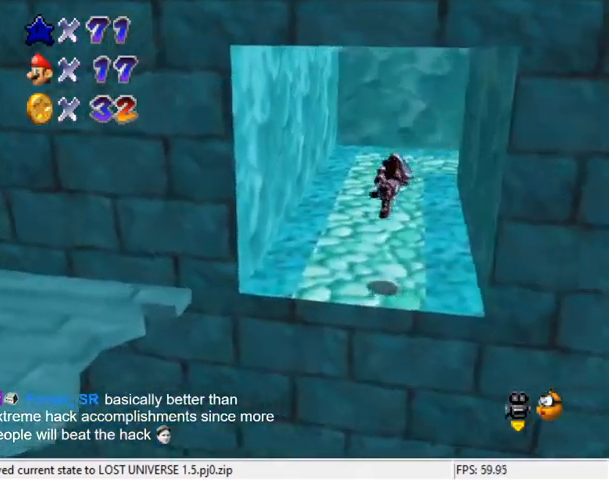
{"keys": ["left"], "events": [[33, "a", "down"], [133, "a", "up"], [167, "a", "down"], [200, "left", "down"], [267, "a", "up"], [400, "up", "up"]]}
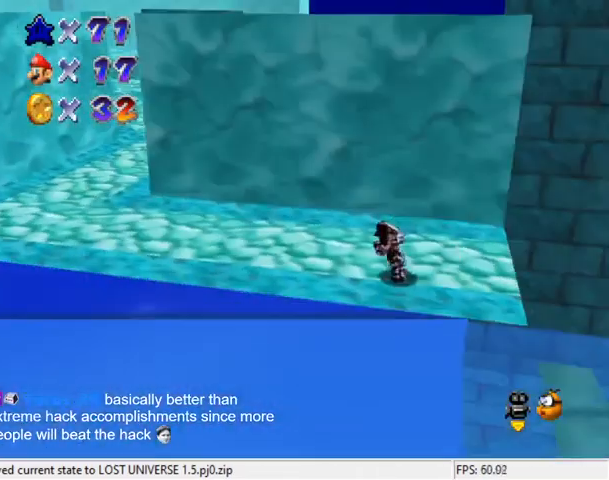
{"keys": ["left"], "events": [[33, "up", "down"], [467, "up", "up"]]}
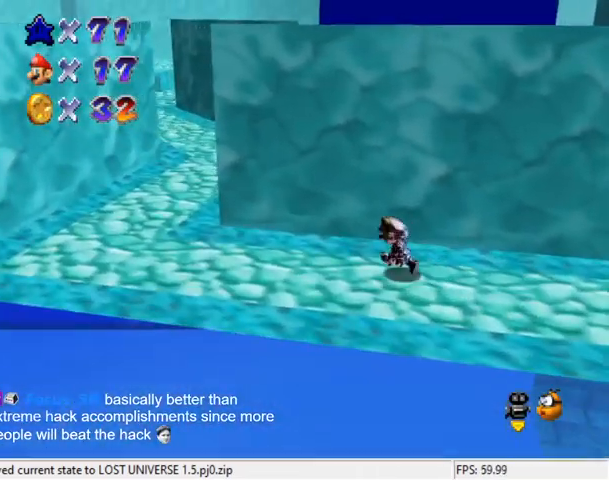
{"keys": ["left"], "events": []}
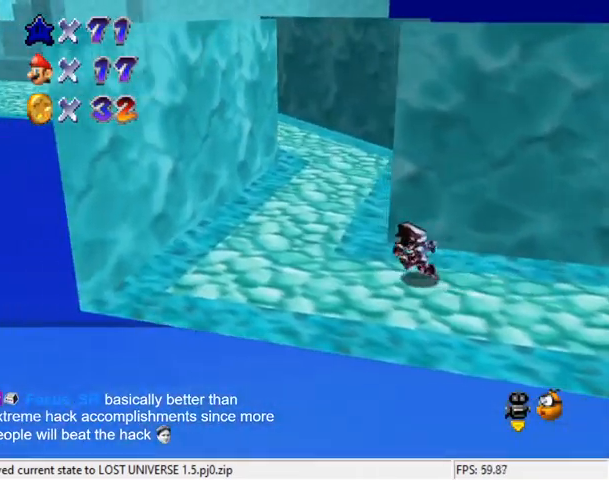
{"keys": ["up"], "events": [[200, "up", "down"], [300, "left", "up"]]}
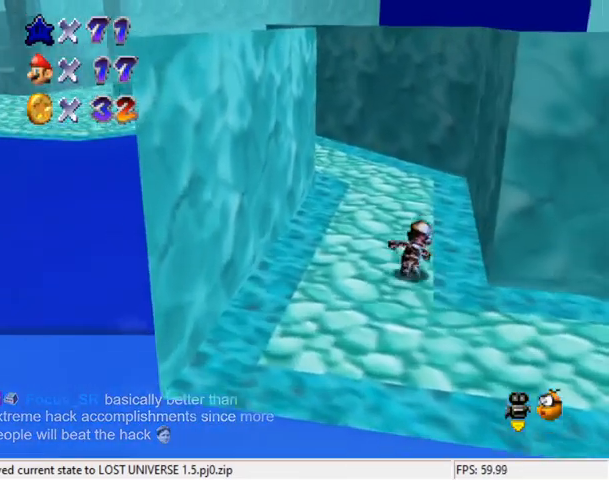
{"keys": ["up"], "events": [[133, "left", "down"], [167, "ctrl", "down"], [200, "left", "up"], [300, "ctrl", "up"]]}
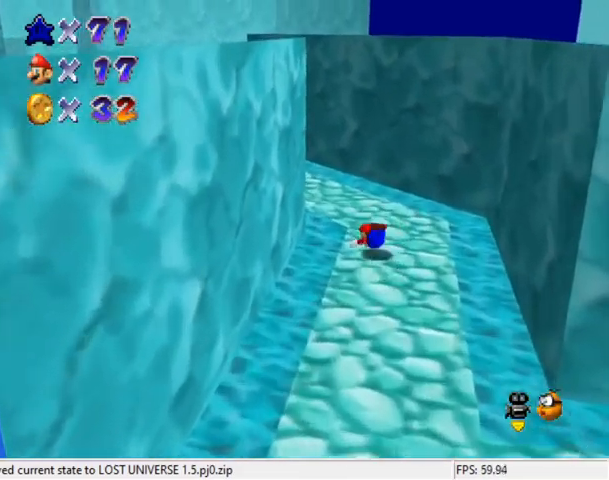
{"keys": [], "events": [[100, "shift", "down"], [167, "d", "down"], [167, "shift", "up"], [233, "up", "up"], [267, "d", "up"]]}
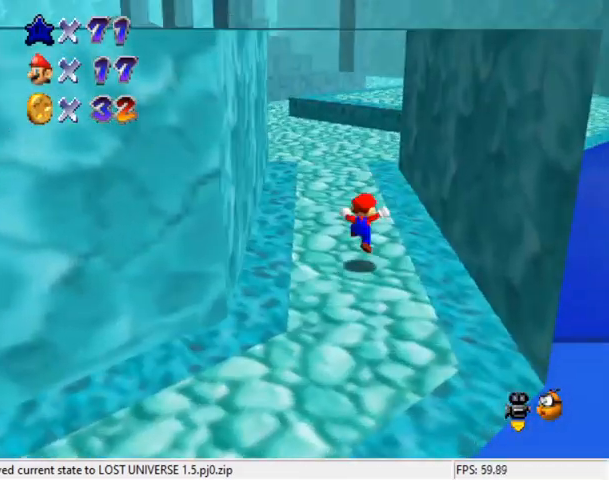
{"keys": [], "events": []}
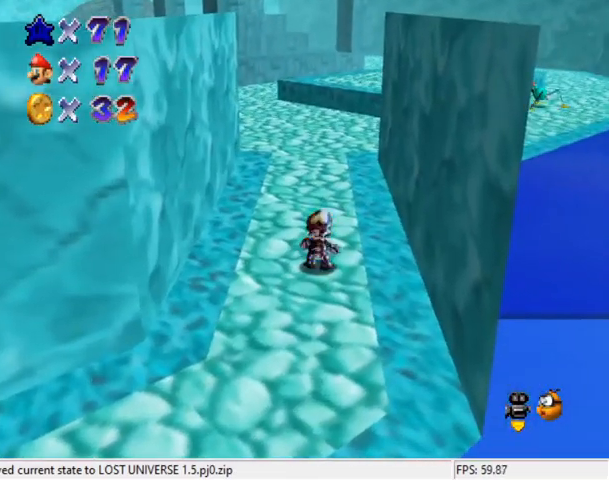
{"keys": ["shift"], "events": [[433, "shift", "down"]]}
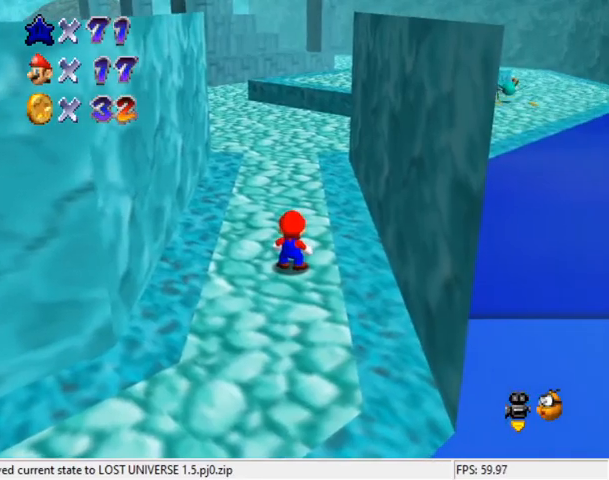
{"keys": [], "events": [[33, "y", "down"], [133, "y", "up"], [433, "shift", "up"]]}
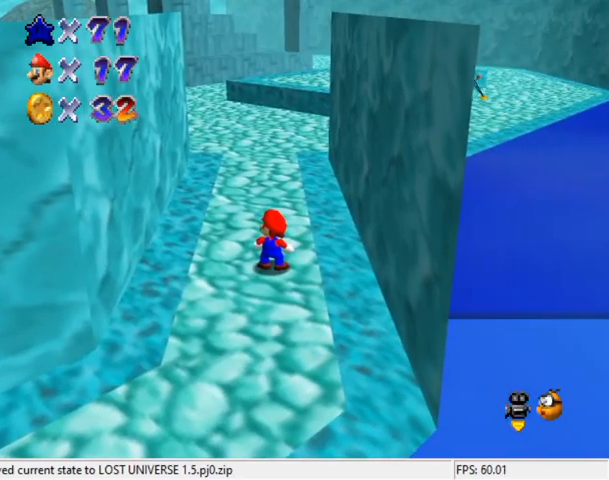
{"keys": [], "events": [[467, "return", "down"], [500, "return", "up"]]}
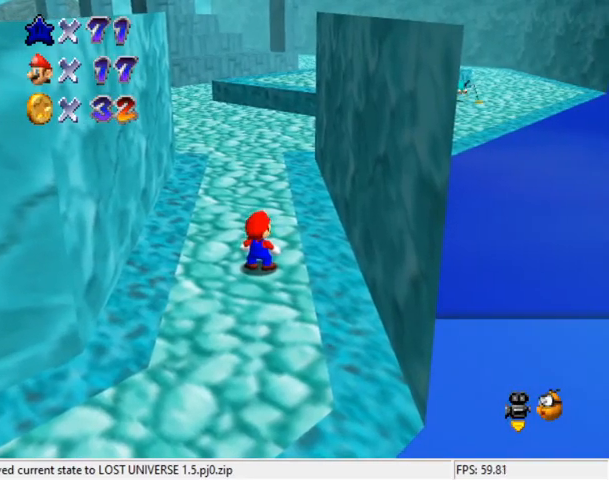
{"keys": [], "events": []}
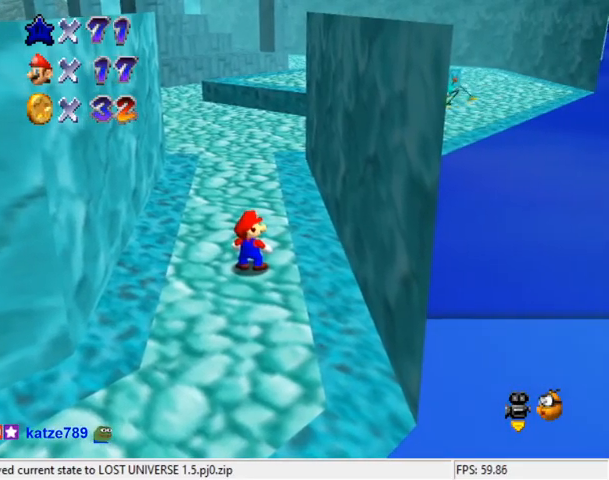
{"keys": ["up"], "events": [[433, "up", "down"]]}
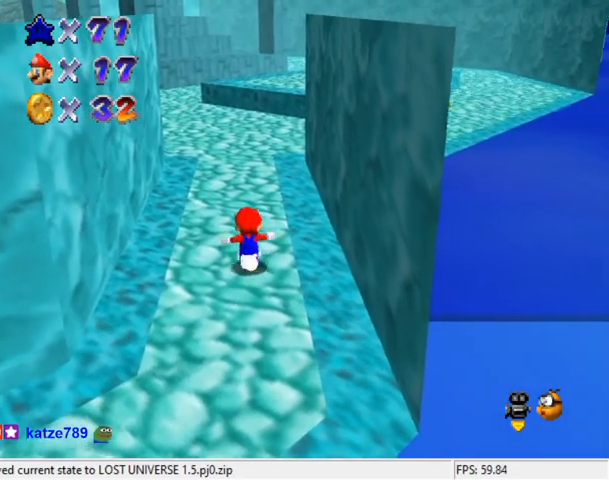
{"keys": ["up"], "events": [[200, "y", "down"], [267, "shift", "down"], [400, "shift", "up"], [433, "y", "up"]]}
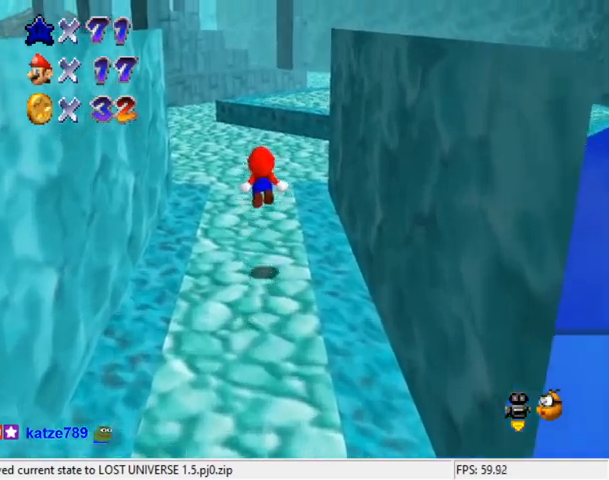
{"keys": ["up"], "events": []}
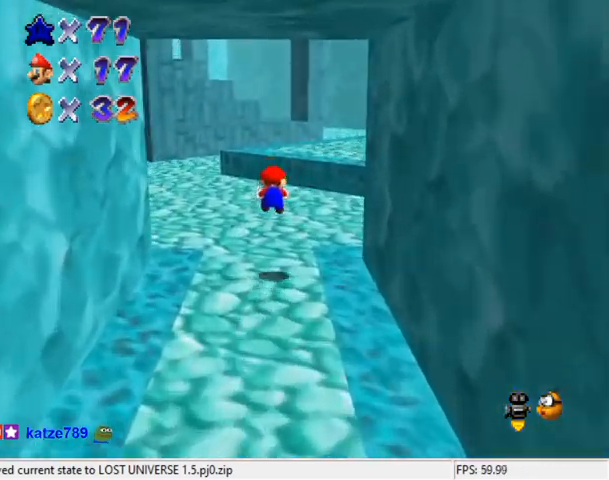
{"keys": ["right", "up", "y"], "events": [[467, "right", "down"], [500, "y", "down"]]}
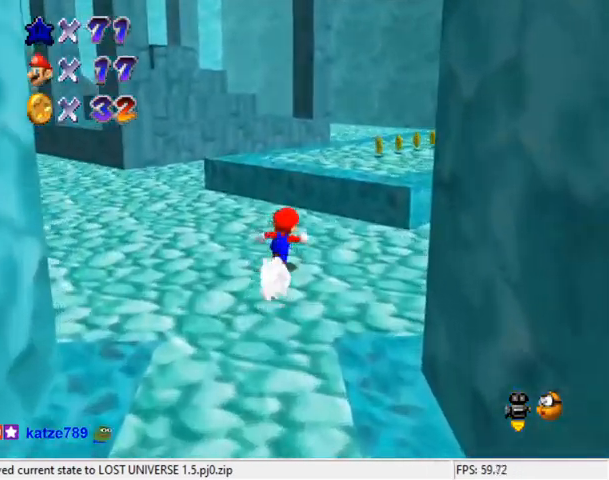
{"keys": ["d", "up"], "events": [[67, "right", "up"], [67, "shift", "down"], [200, "right", "down"], [200, "y", "up"], [300, "up", "up"], [333, "shift", "up"], [333, "up", "down"], [400, "right", "up"], [467, "d", "down"]]}
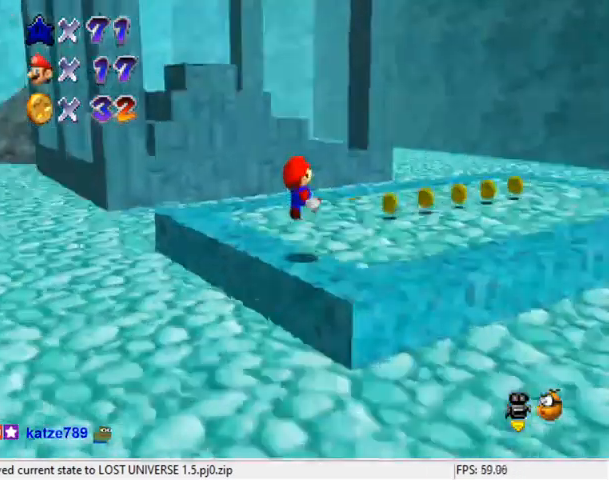
{"keys": ["right"], "events": [[133, "d", "up"], [167, "right", "down"], [300, "up", "up"]]}
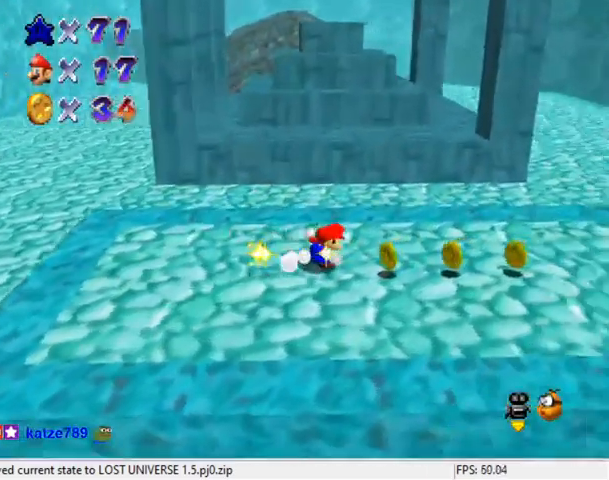
{"keys": ["up"], "events": [[33, "a", "down"], [133, "down", "down"], [167, "a", "up"], [233, "down", "up"], [367, "d", "down"], [367, "up", "down"], [500, "d", "up"], [500, "right", "up"]]}
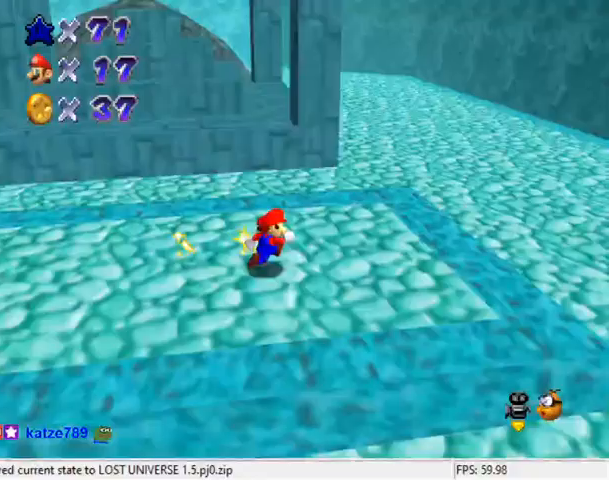
{"keys": ["shift", "up"], "events": [[267, "left", "down"], [333, "left", "up"], [333, "shift", "down"]]}
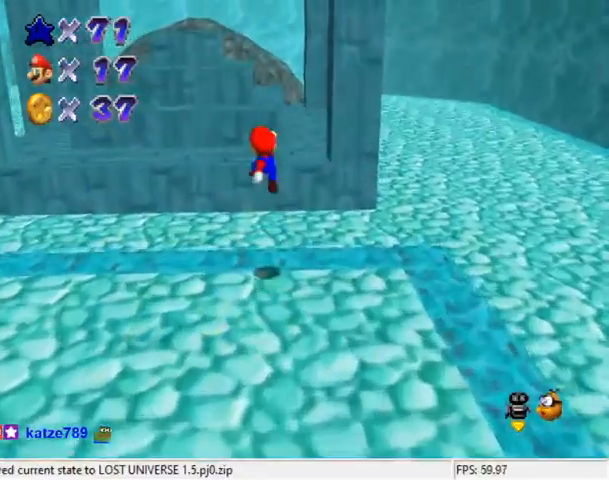
{"keys": ["right", "up"], "events": [[33, "shift", "up"], [100, "d", "down"], [233, "d", "up"], [433, "right", "down"]]}
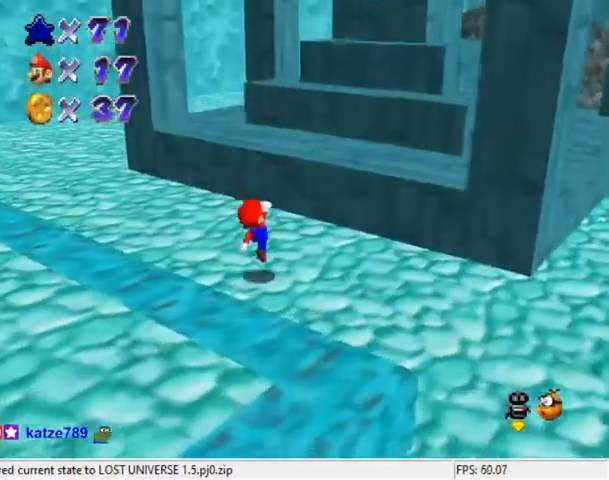
{"keys": ["shift"], "events": [[67, "right", "up"], [200, "shift", "down"], [433, "up", "up"]]}
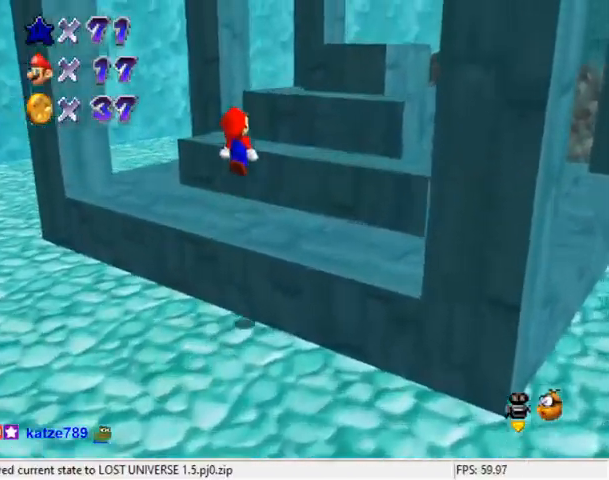
{"keys": [], "events": [[33, "down", "down"], [133, "ctrl", "down"], [133, "down", "up"], [233, "up", "down"], [267, "ctrl", "up"], [267, "shift", "up"], [400, "up", "up"]]}
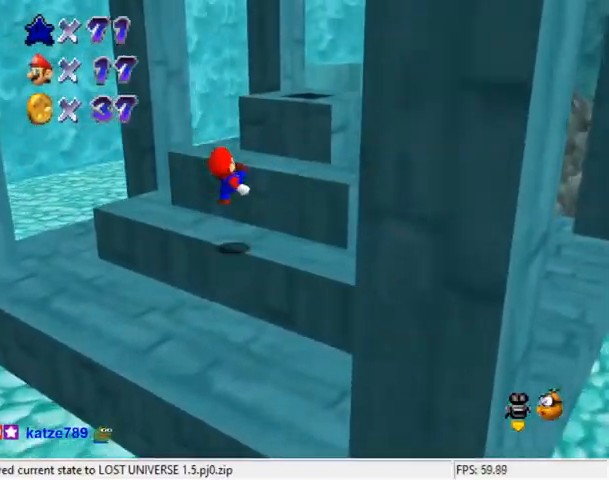
{"keys": ["shift", "up"], "events": [[67, "down", "down"], [133, "down", "up"], [200, "shift", "down"], [300, "a", "down"], [333, "up", "down"], [467, "a", "up"]]}
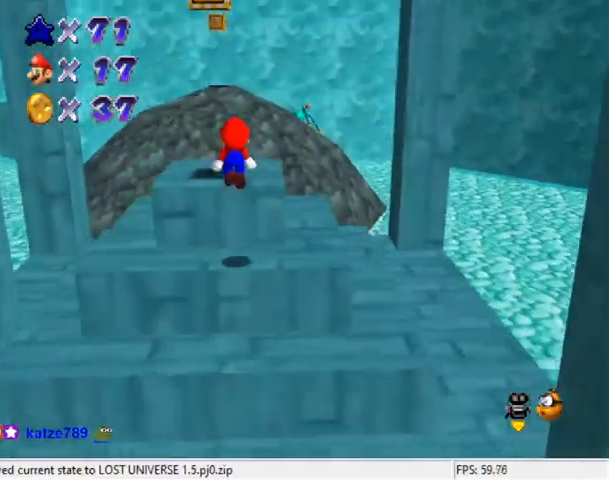
{"keys": [], "events": [[67, "up", "up"], [100, "ctrl", "down"], [200, "shift", "up"], [267, "ctrl", "up"], [300, "down", "down"], [333, "a", "down"], [400, "down", "up"], [433, "a", "up"]]}